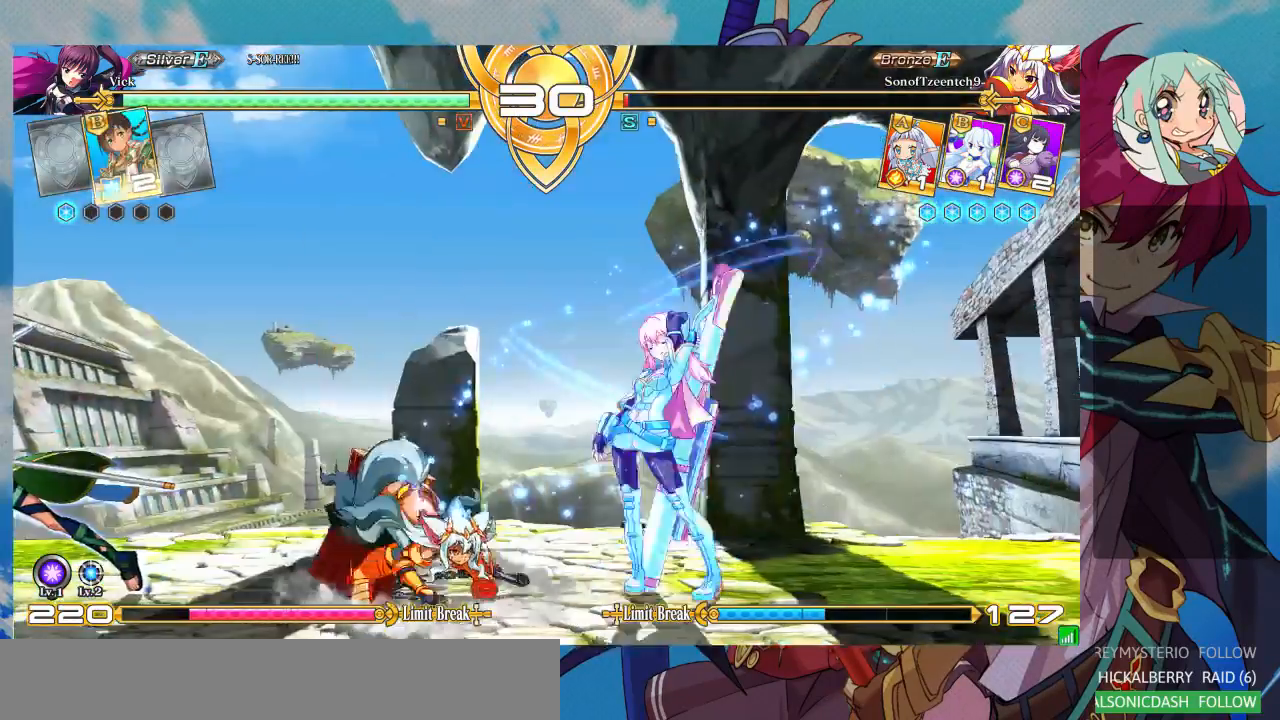
Gameplay with a controller (arcade stick); each line is a JSON object with the inputs held at the frame after it (dt_ms = milliseconds from this image to that frame). "events" lists button and stick changes between this image and that frame as [ms after this image, input, new state], when the widget could be followed in between. Not read: L3 R3.
{"dt_ms": 500, "buttons": [], "left_stick": "down-right", "events": [[67, "left_stick", "down-right"], [200, "SQUARE", "down"], [367, "SQUARE", "up"]]}
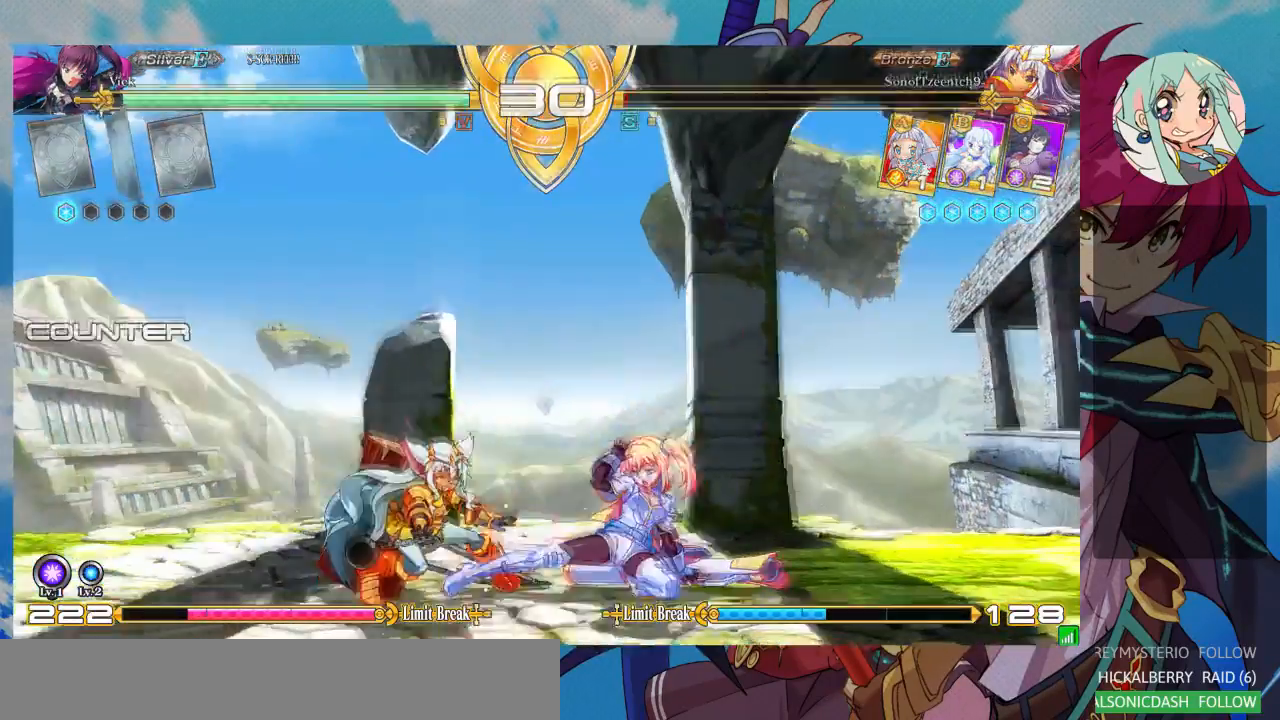
{"dt_ms": 500, "buttons": [], "left_stick": "center", "events": [[33, "left_stick", "up-right"], [333, "left_stick", "center"], [433, "left_stick", "left"], [500, "left_stick", "center"]]}
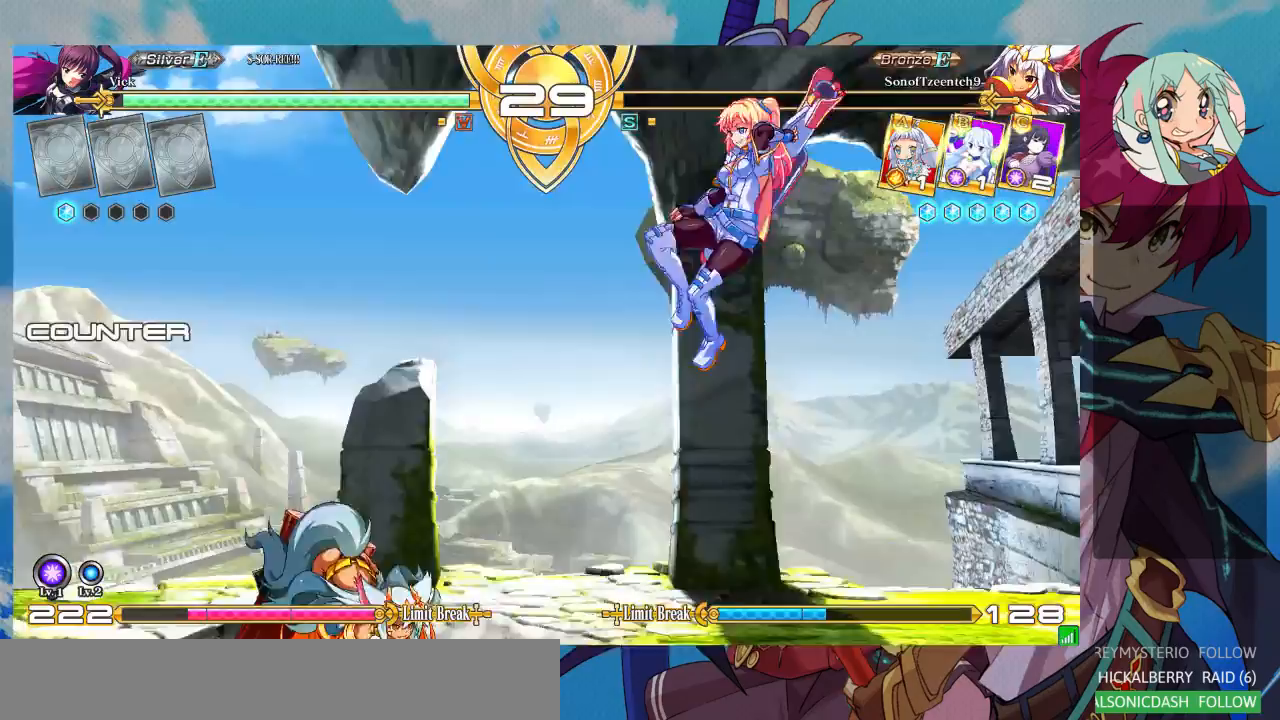
{"dt_ms": 500, "buttons": ["TRIANGLE"], "left_stick": "center", "events": [[67, "left_stick", "left"], [200, "left_stick", "center"], [400, "TRIANGLE", "down"]]}
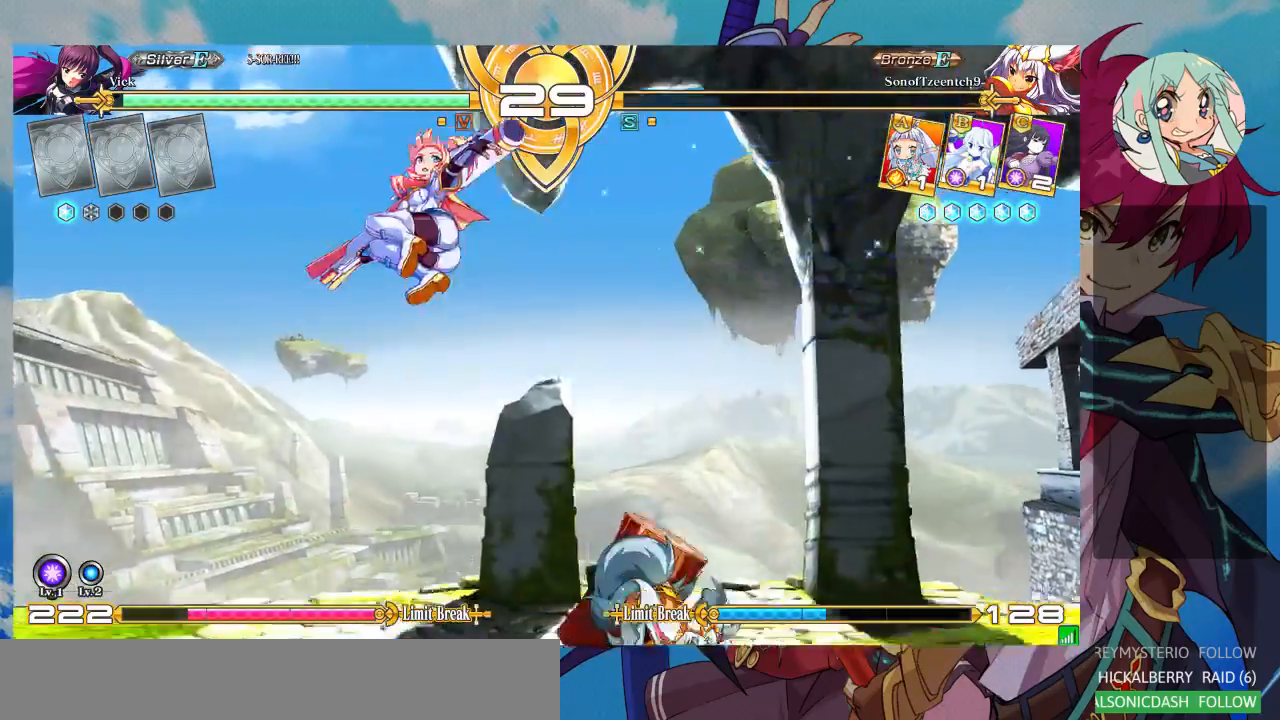
{"dt_ms": 500, "buttons": [], "left_stick": "down"}
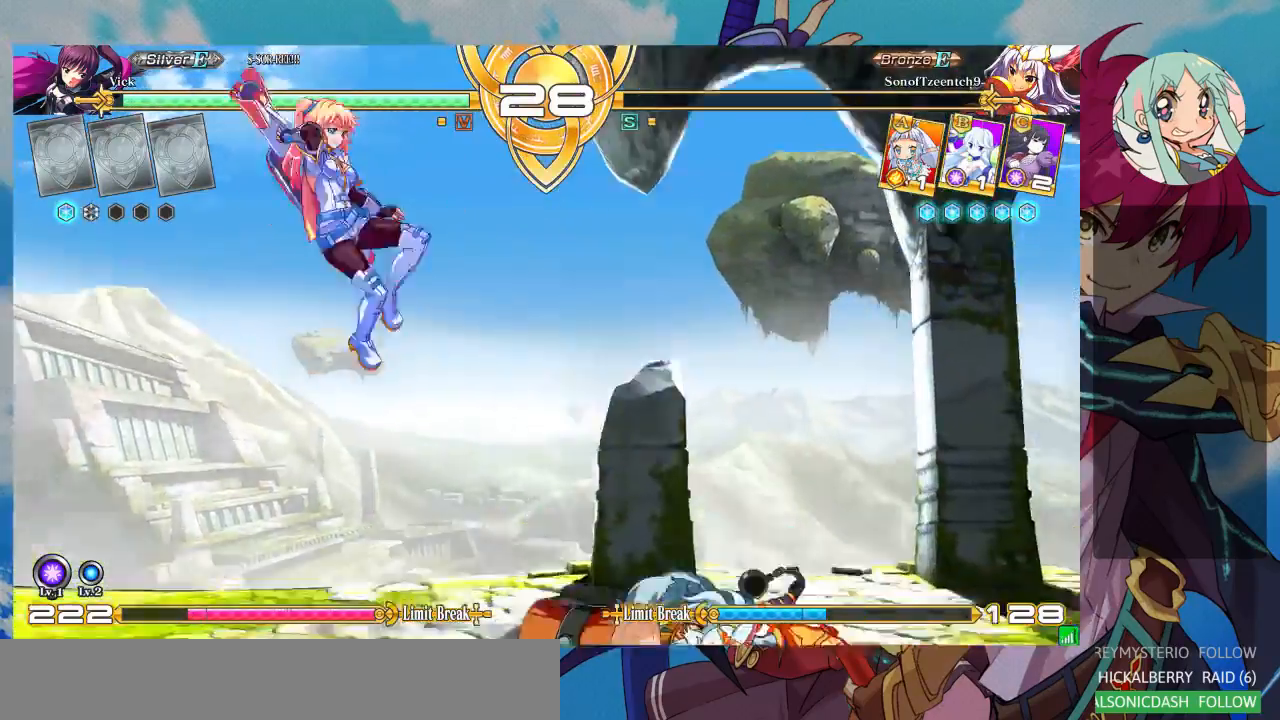
{"dt_ms": 500, "buttons": [], "left_stick": "center", "events": [[33, "CROSS", "down"], [33, "left_stick", "down-left"], [133, "CROSS", "up"], [367, "left_stick", "left"], [467, "left_stick", "center"]]}
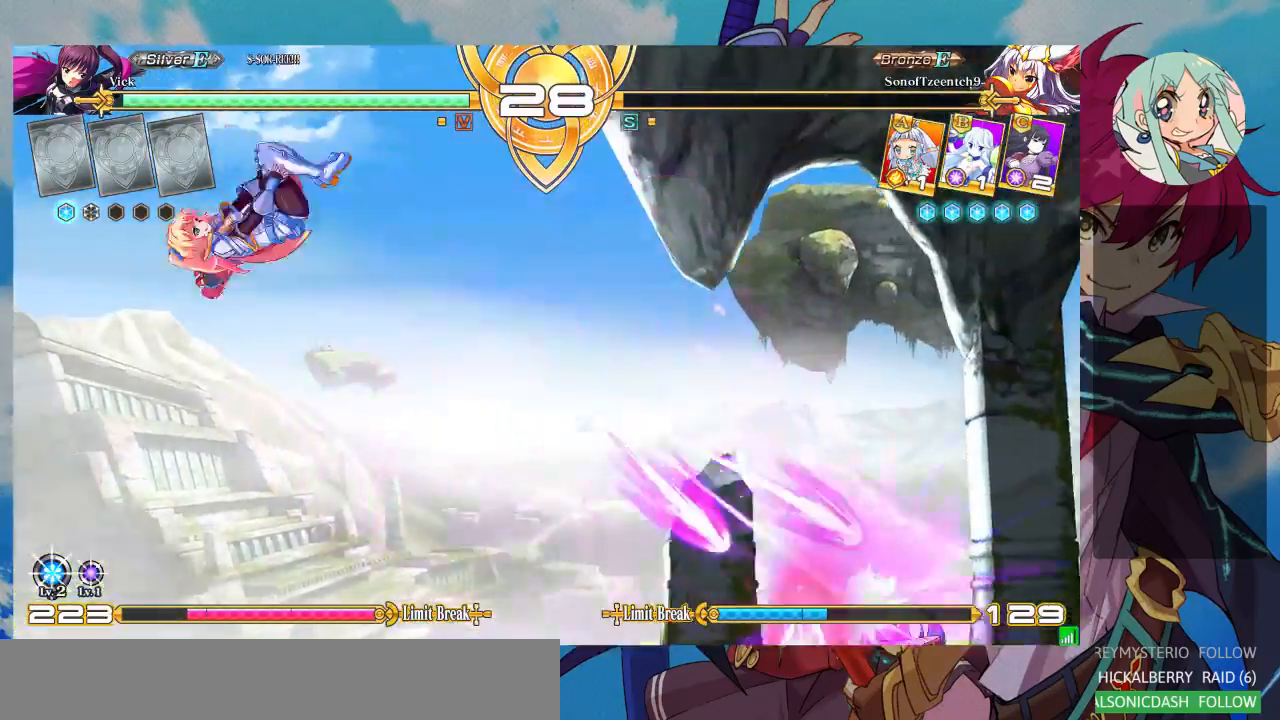
{"dt_ms": 500, "buttons": [], "left_stick": "left", "events": [[500, "left_stick", "left"]]}
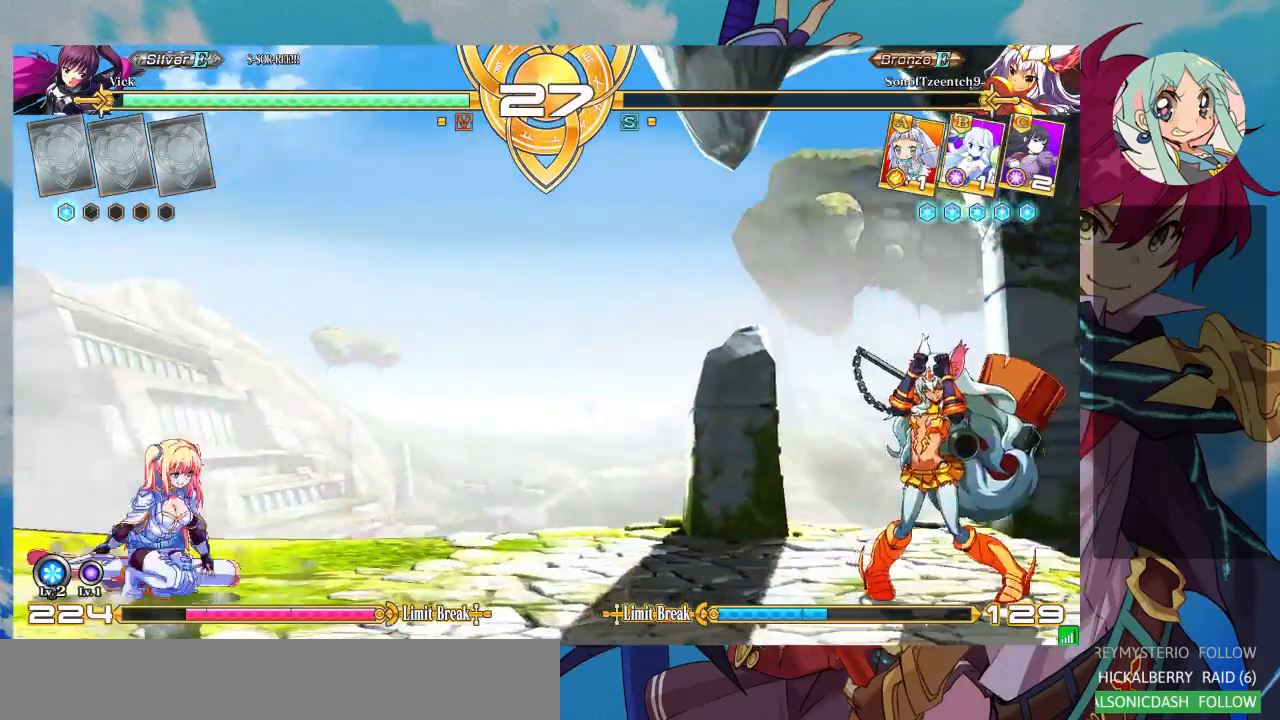
{"dt_ms": 500, "buttons": [], "left_stick": "center", "events": [[33, "left_stick", "center"], [100, "CROSS", "down"], [167, "CROSS", "up"], [267, "CROSS", "down"], [300, "CROSS", "up"]]}
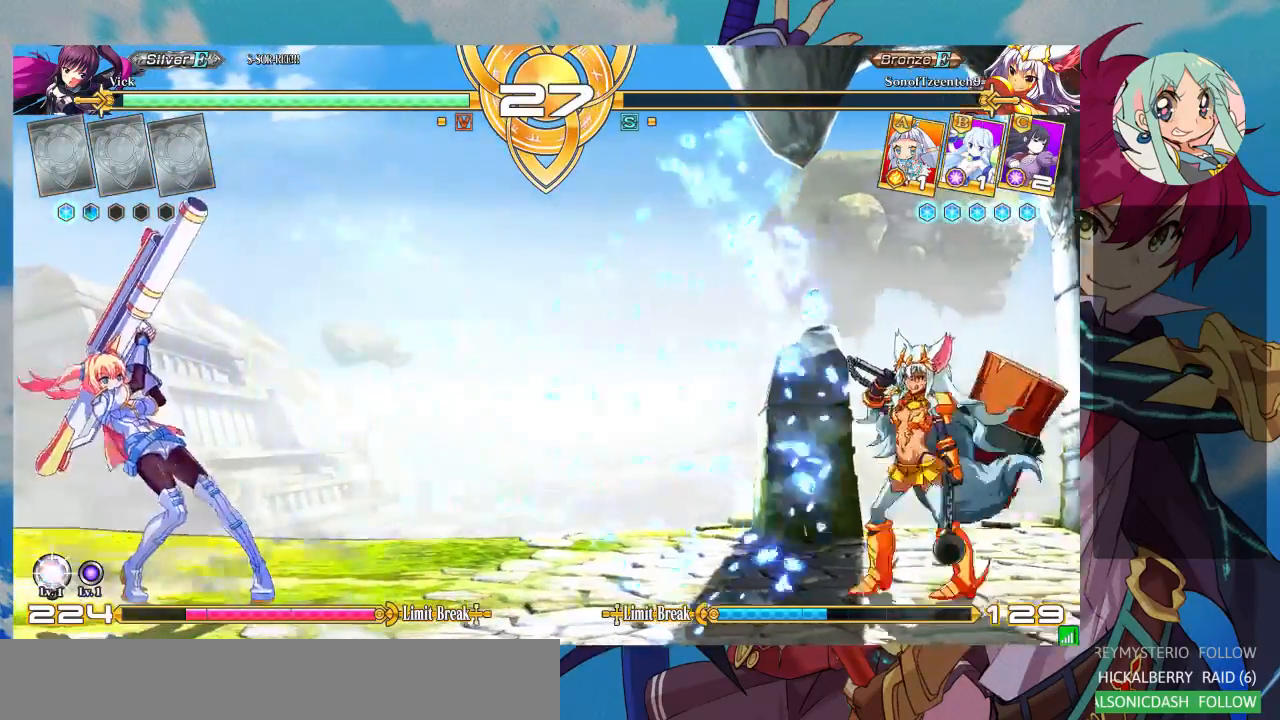
{"dt_ms": 500, "buttons": ["SQUARE"], "left_stick": "right", "events": [[400, "left_stick", "right"], [467, "SQUARE", "down"]]}
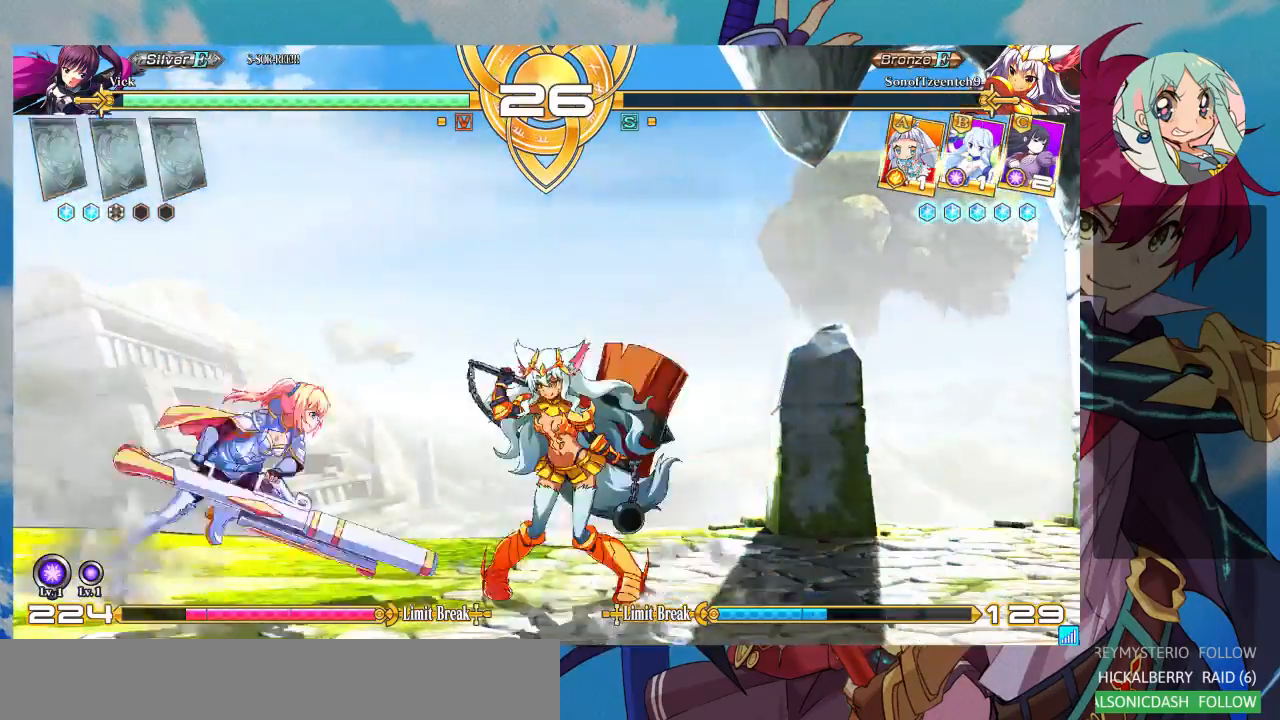
{"dt_ms": 500, "buttons": [], "left_stick": "down-left", "events": [[67, "left_stick", "down-left"], [100, "SQUARE", "up"], [167, "SQUARE", "down"], [267, "SQUARE", "up"]]}
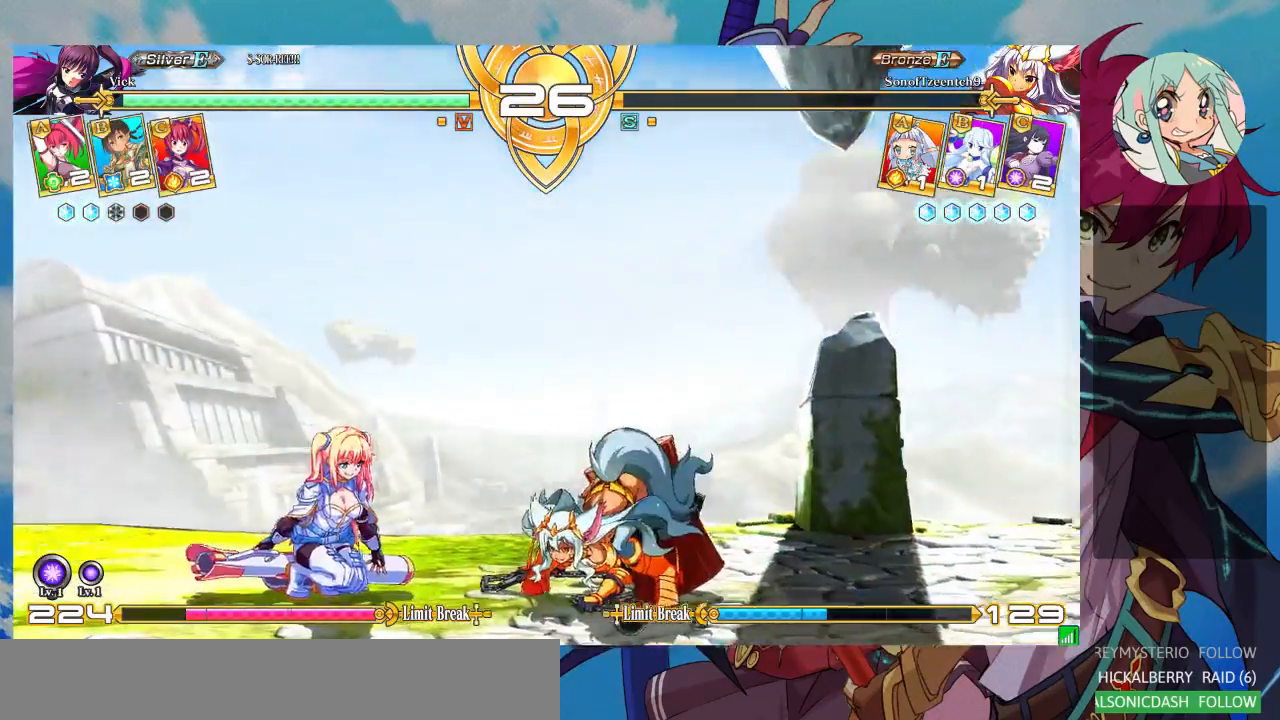
{"dt_ms": 500, "buttons": [], "left_stick": "down-left", "events": [[367, "SQUARE", "down"], [467, "SQUARE", "up"]]}
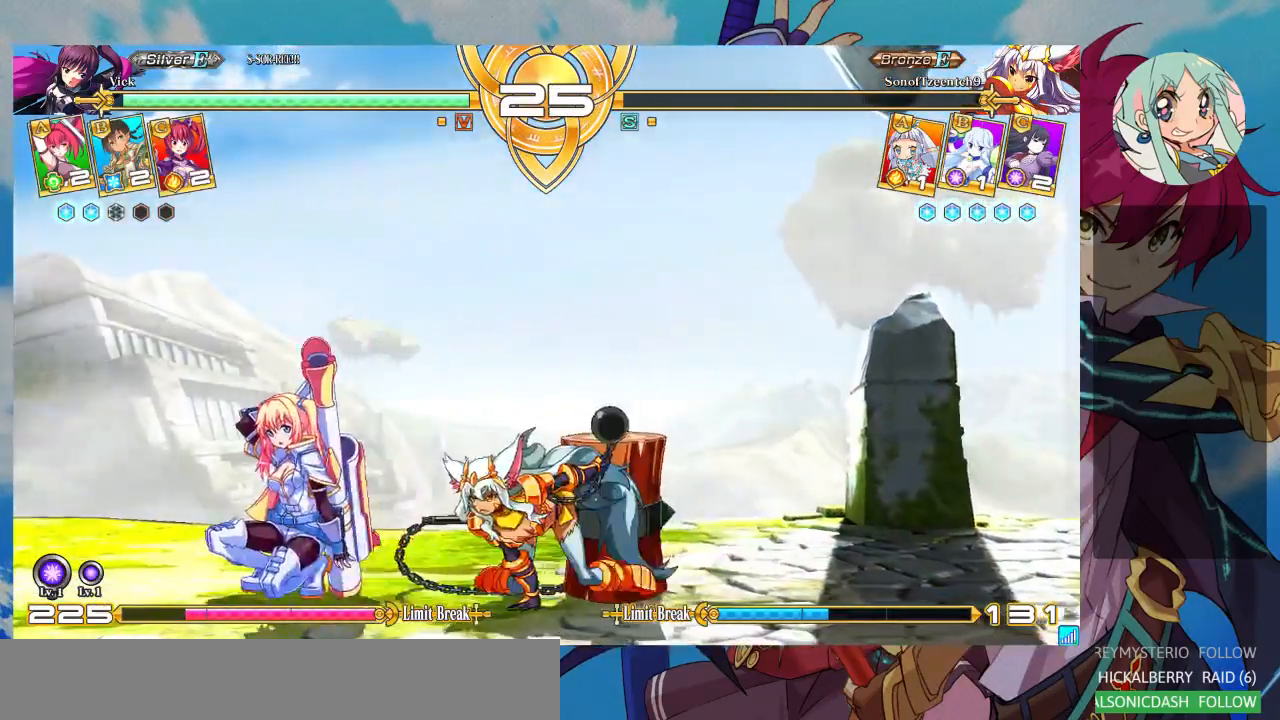
{"dt_ms": 1000, "buttons": [], "left_stick": "center"}
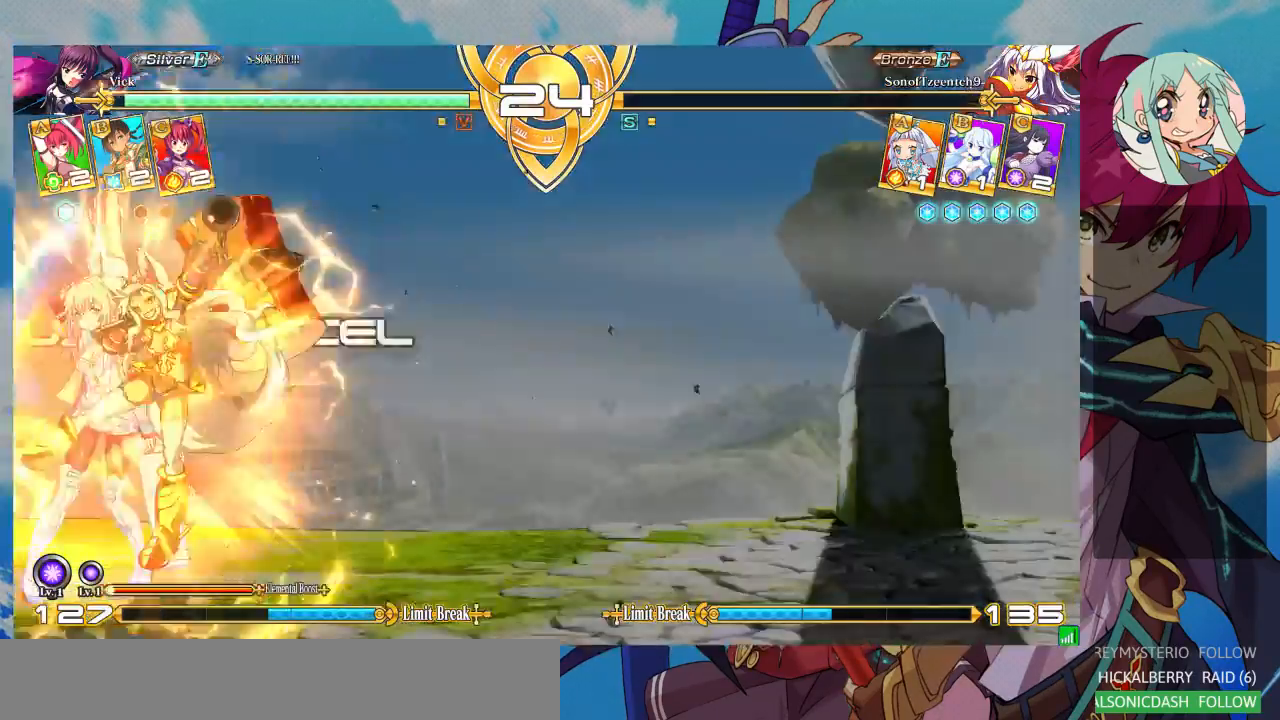
{"dt_ms": 500, "buttons": [], "left_stick": "center"}
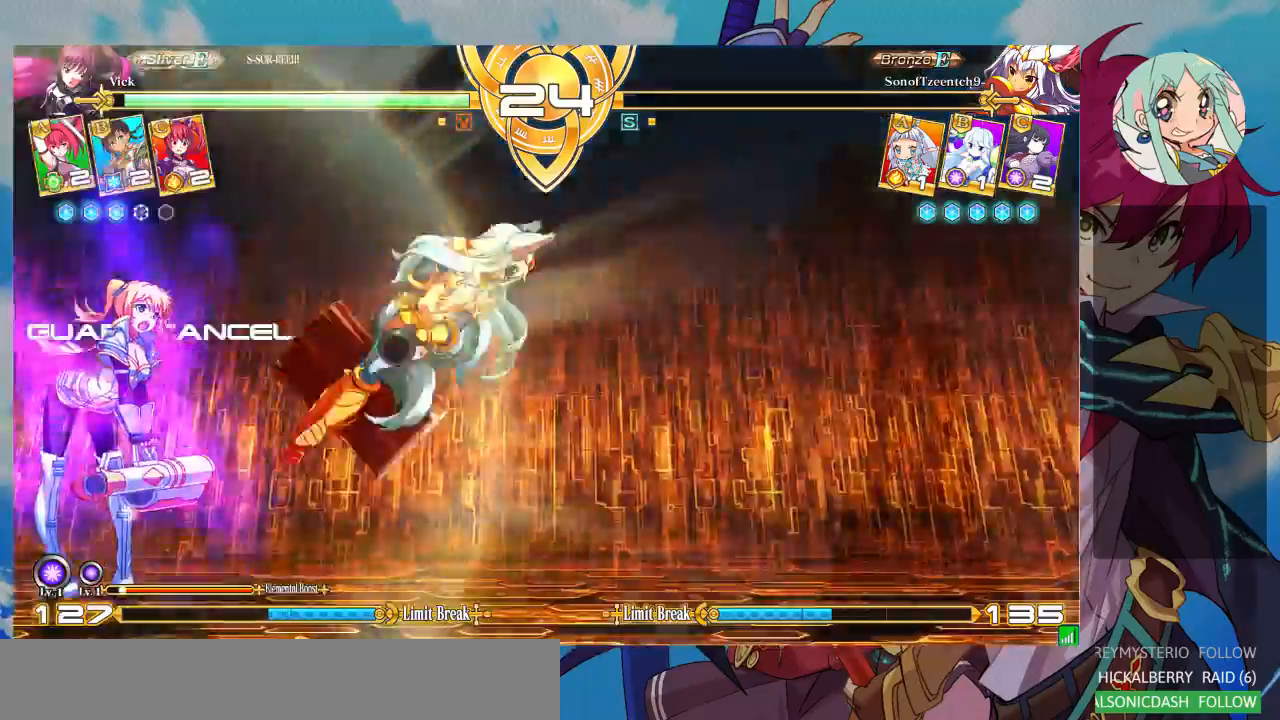
{"dt_ms": 500, "buttons": [], "left_stick": "down", "events": [[133, "left_stick", "right"], [200, "left_stick", "down"], [333, "R1", "down"], [333, "left_stick", "center"], [467, "R1", "up"], [500, "left_stick", "down"]]}
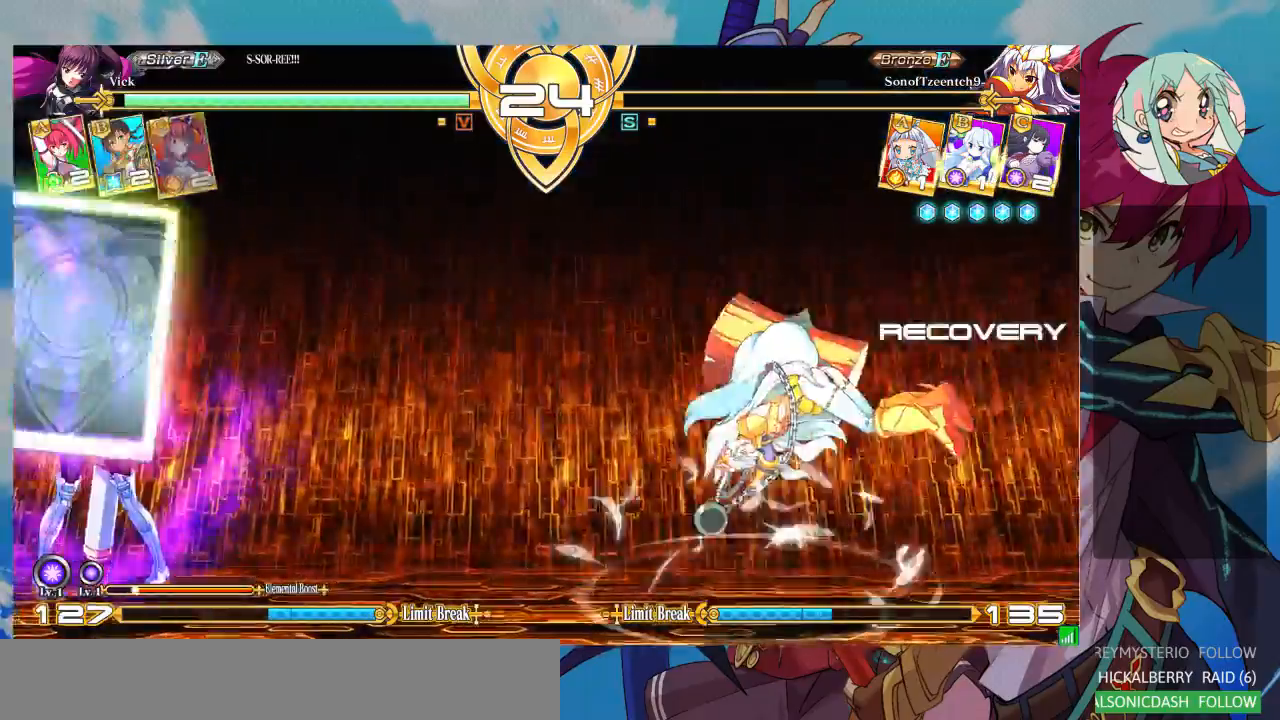
{"dt_ms": 500, "buttons": ["CROSS"], "left_stick": "center"}
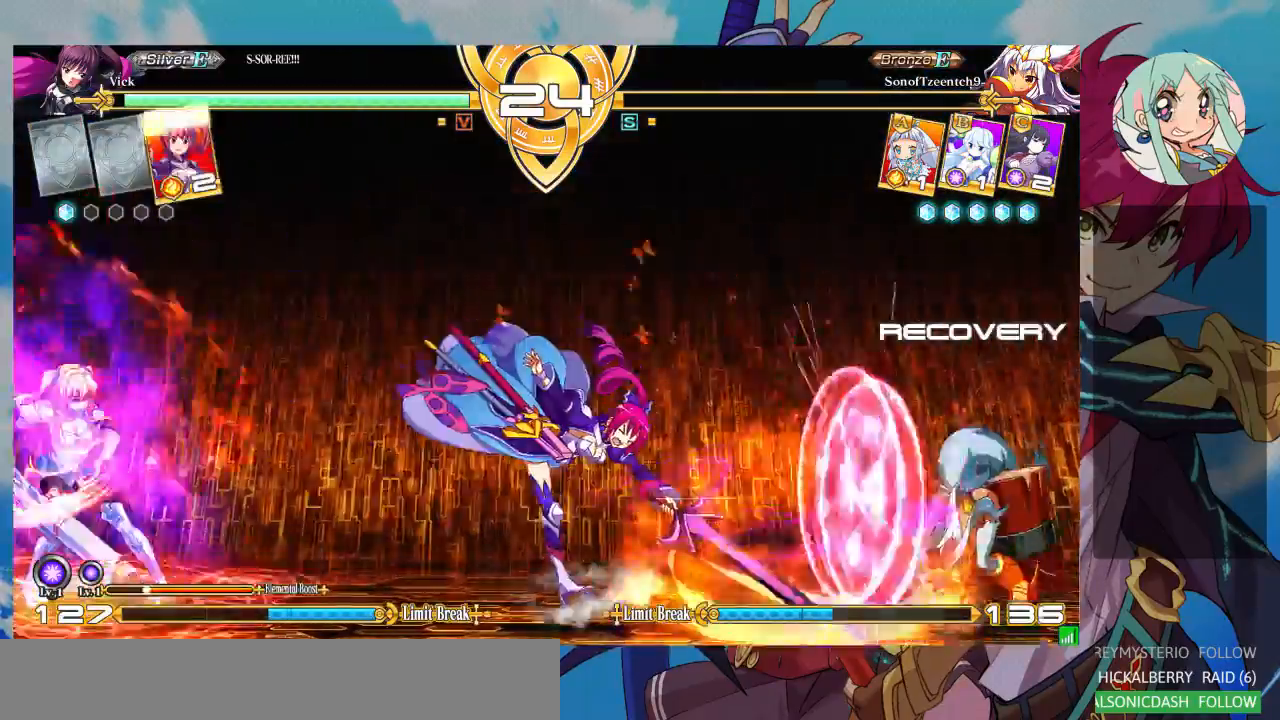
{"dt_ms": 500, "buttons": [], "left_stick": "center", "events": [[67, "CROSS", "up"]]}
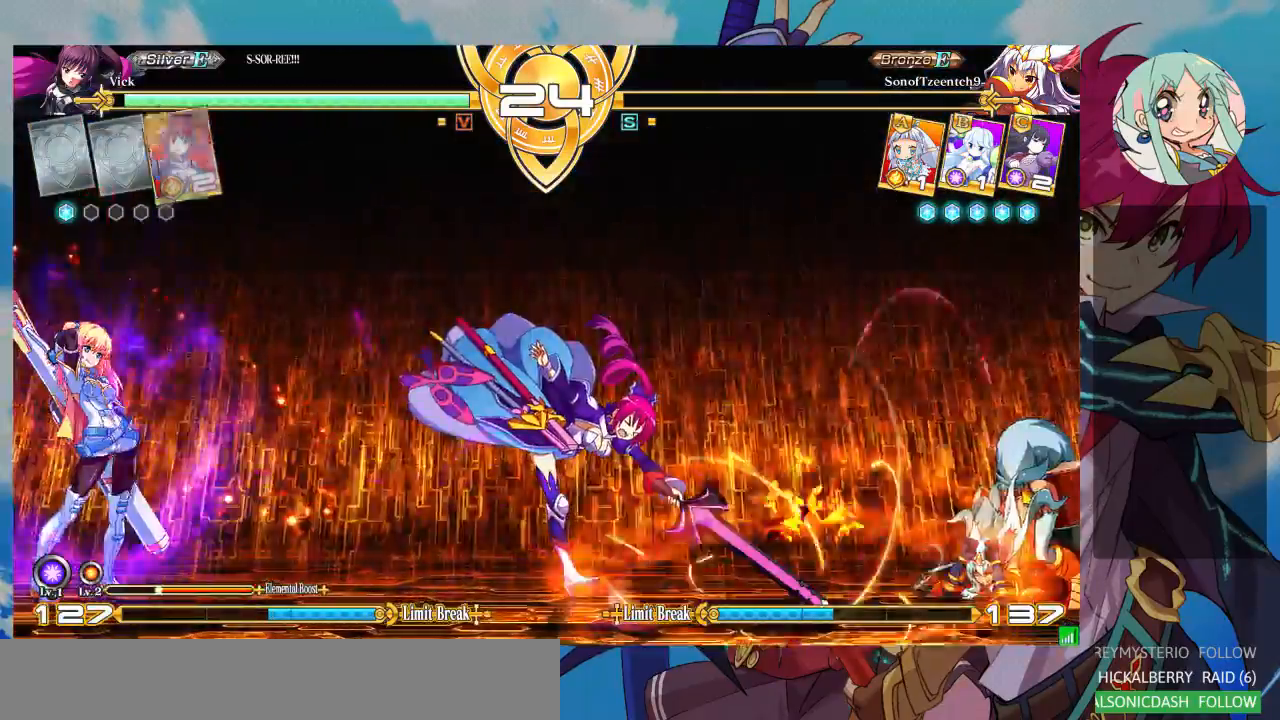
{"dt_ms": 500, "buttons": [], "left_stick": "center", "events": [[100, "left_stick", "down"], [233, "SQUARE", "down"], [233, "left_stick", "center"], [333, "SQUARE", "up"]]}
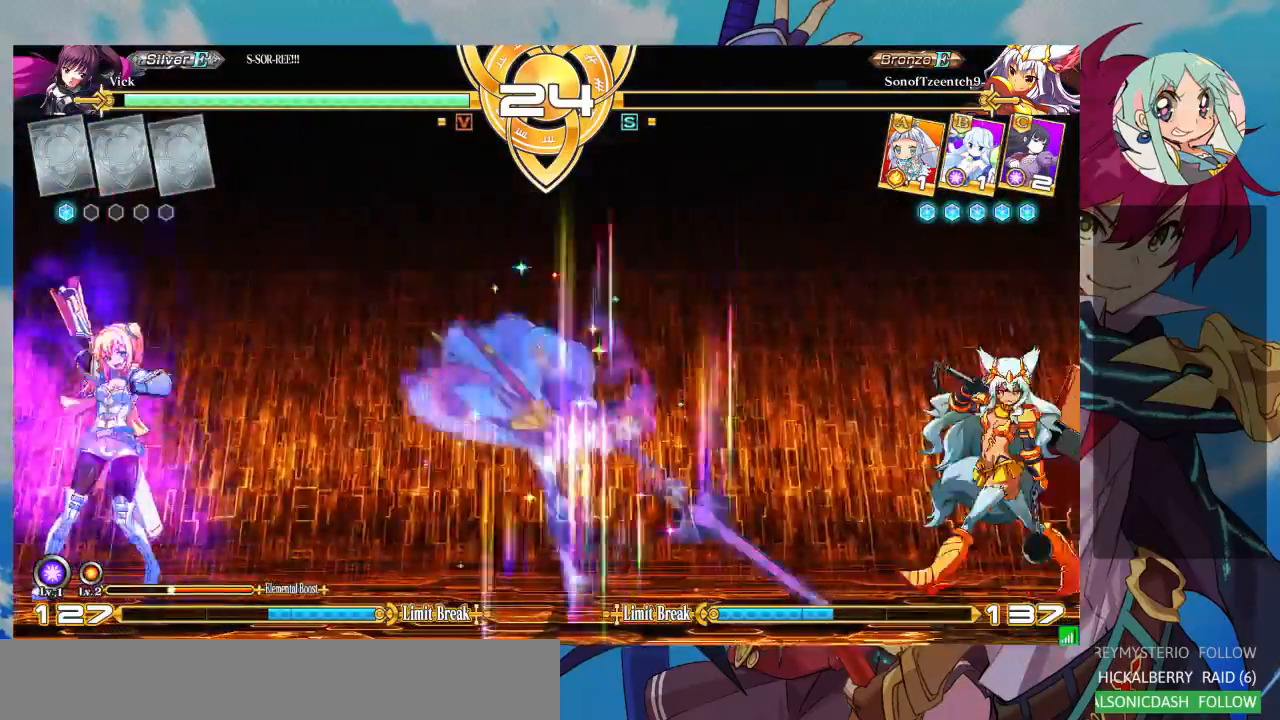
{"dt_ms": 500, "buttons": [], "left_stick": "right", "events": [[300, "left_stick", "up"], [500, "left_stick", "right"]]}
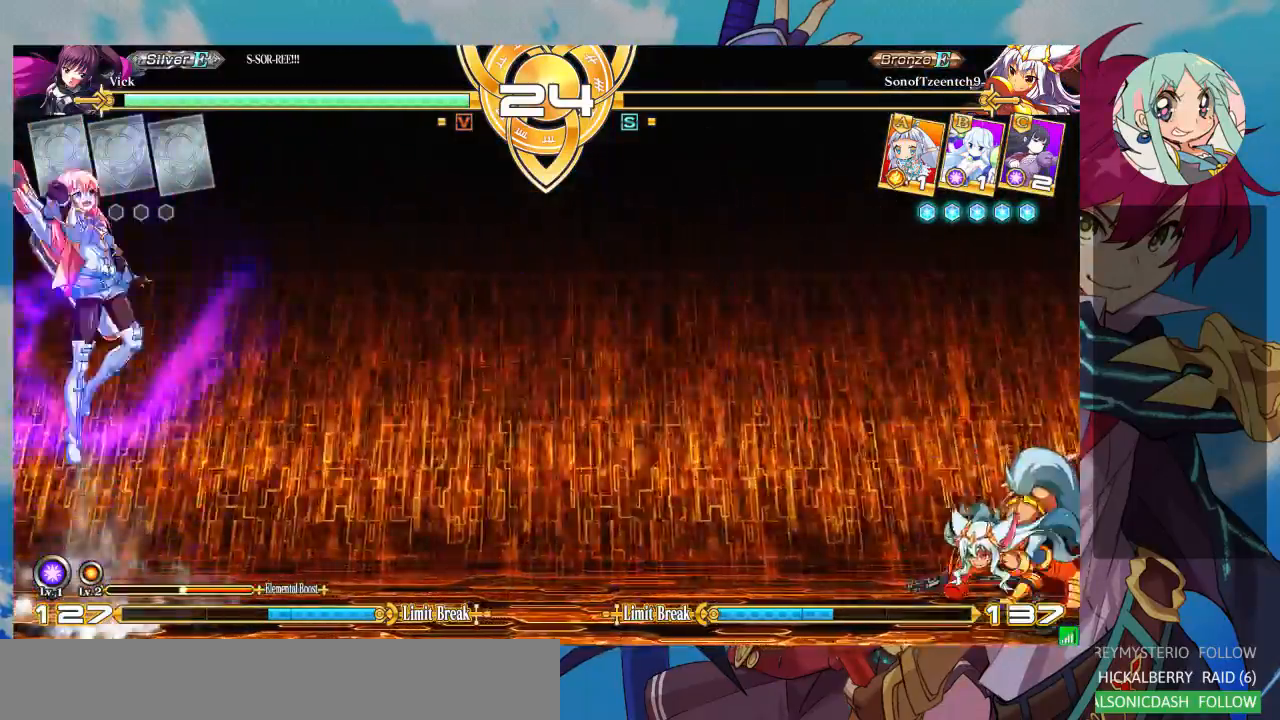
{"dt_ms": 500, "buttons": [], "left_stick": "center", "events": [[33, "left_stick", "center"], [133, "left_stick", "right"], [500, "left_stick", "center"]]}
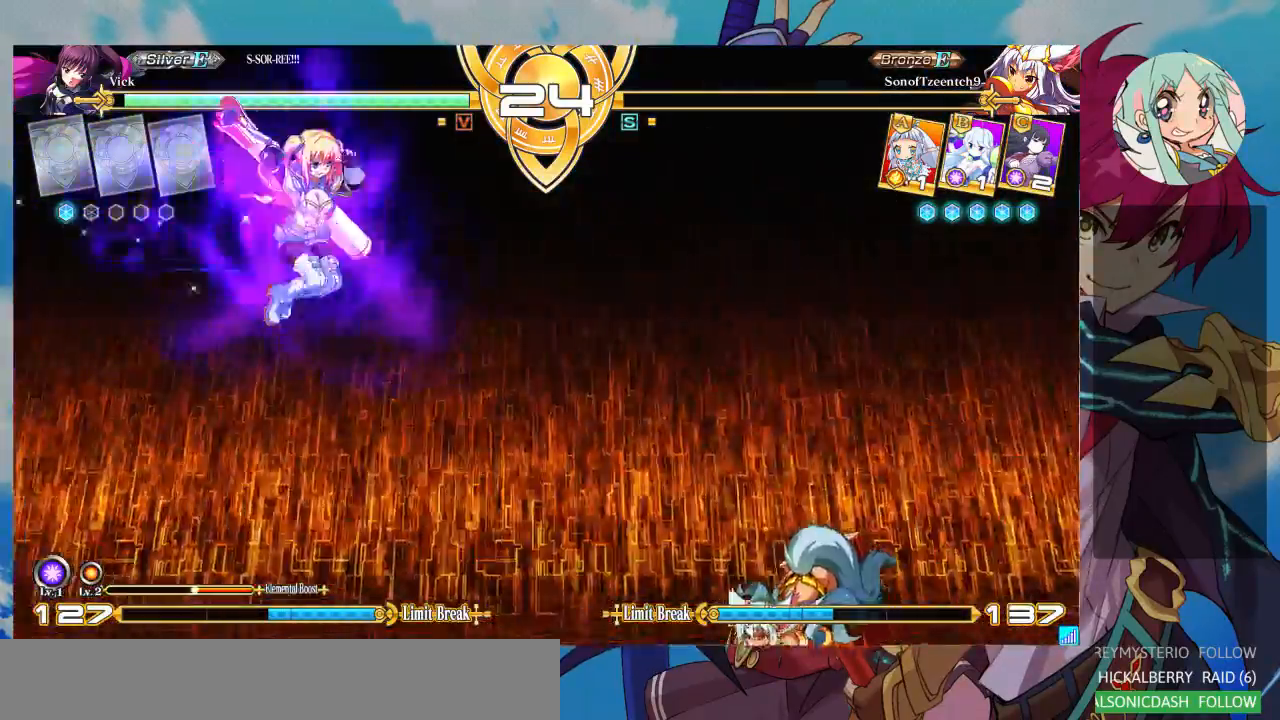
{"dt_ms": 1000, "buttons": [], "left_stick": "left"}
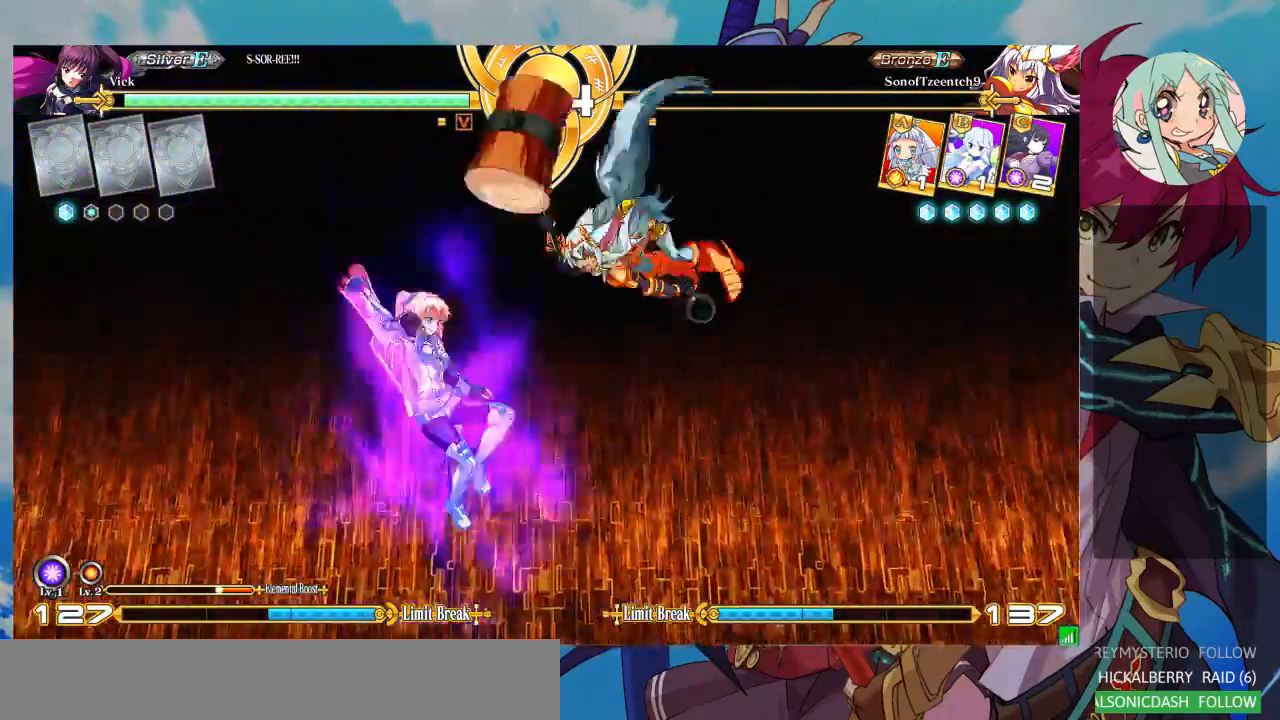
{"dt_ms": 500, "buttons": [], "left_stick": "down-left", "events": [[400, "left_stick", "down-left"]]}
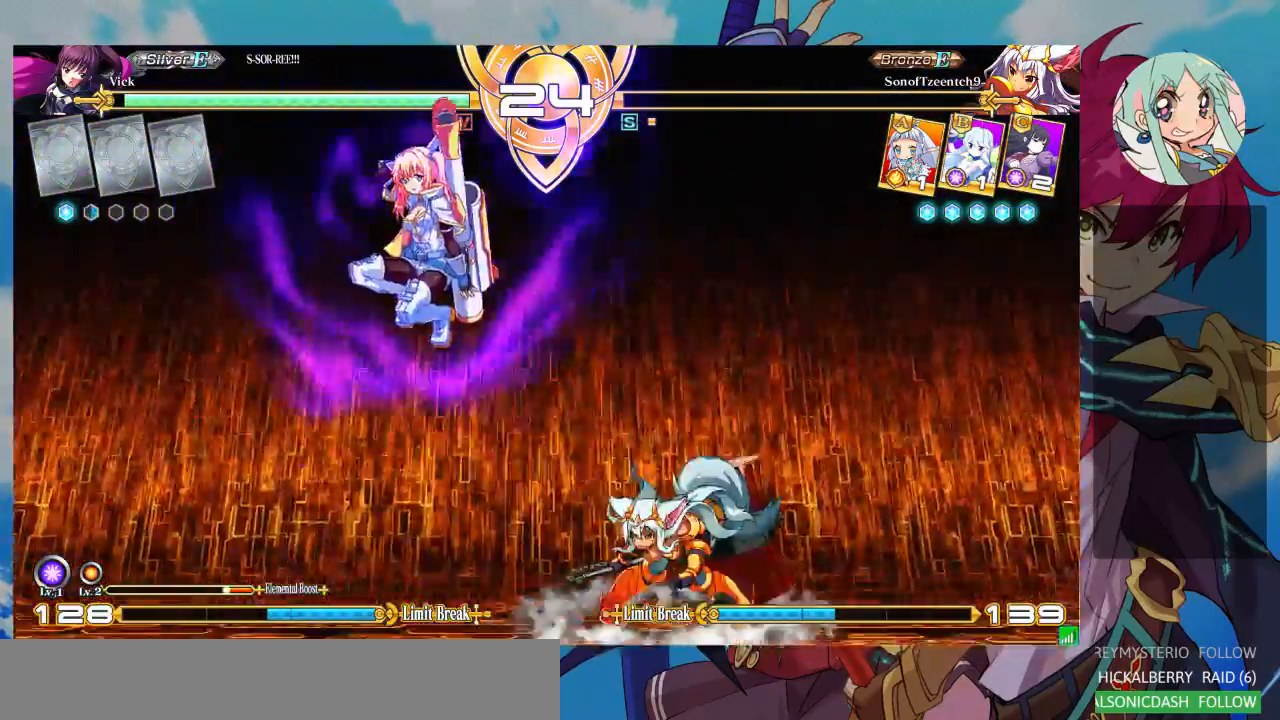
{"dt_ms": 500, "buttons": [], "left_stick": "down-right", "events": [[367, "left_stick", "left"], [500, "left_stick", "down-right"]]}
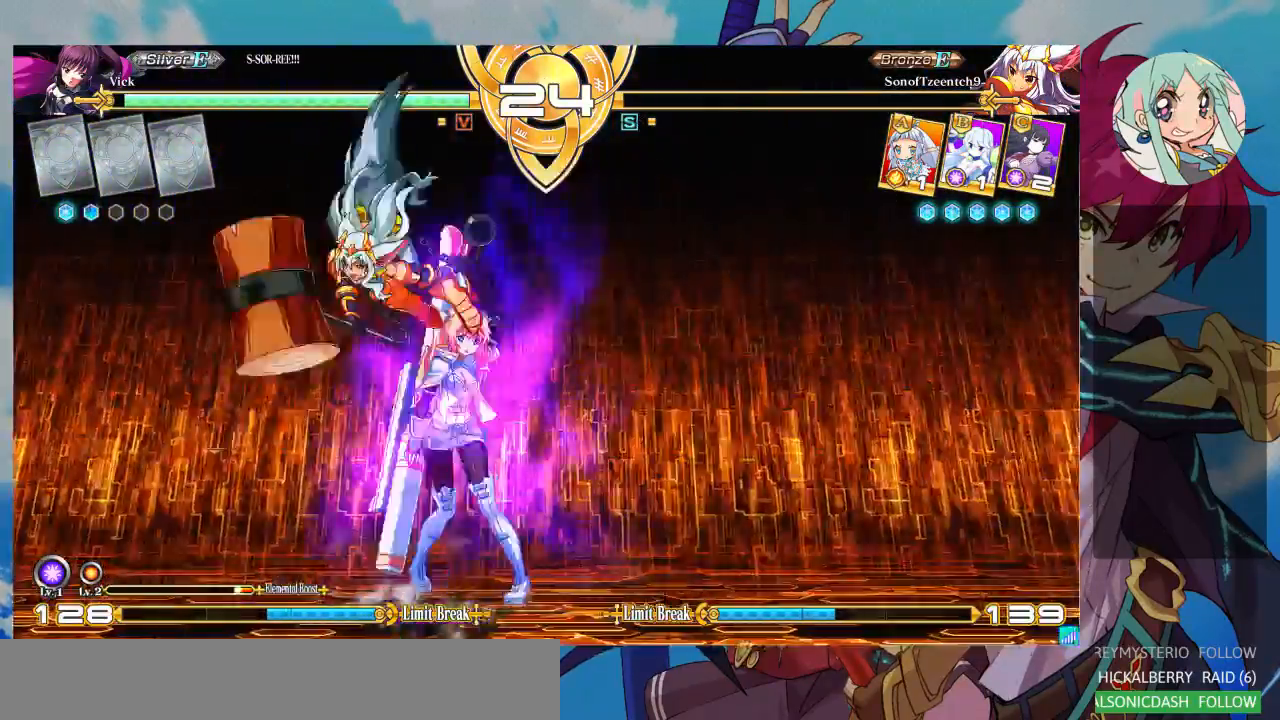
{"dt_ms": 500, "buttons": [], "left_stick": "down-right", "events": []}
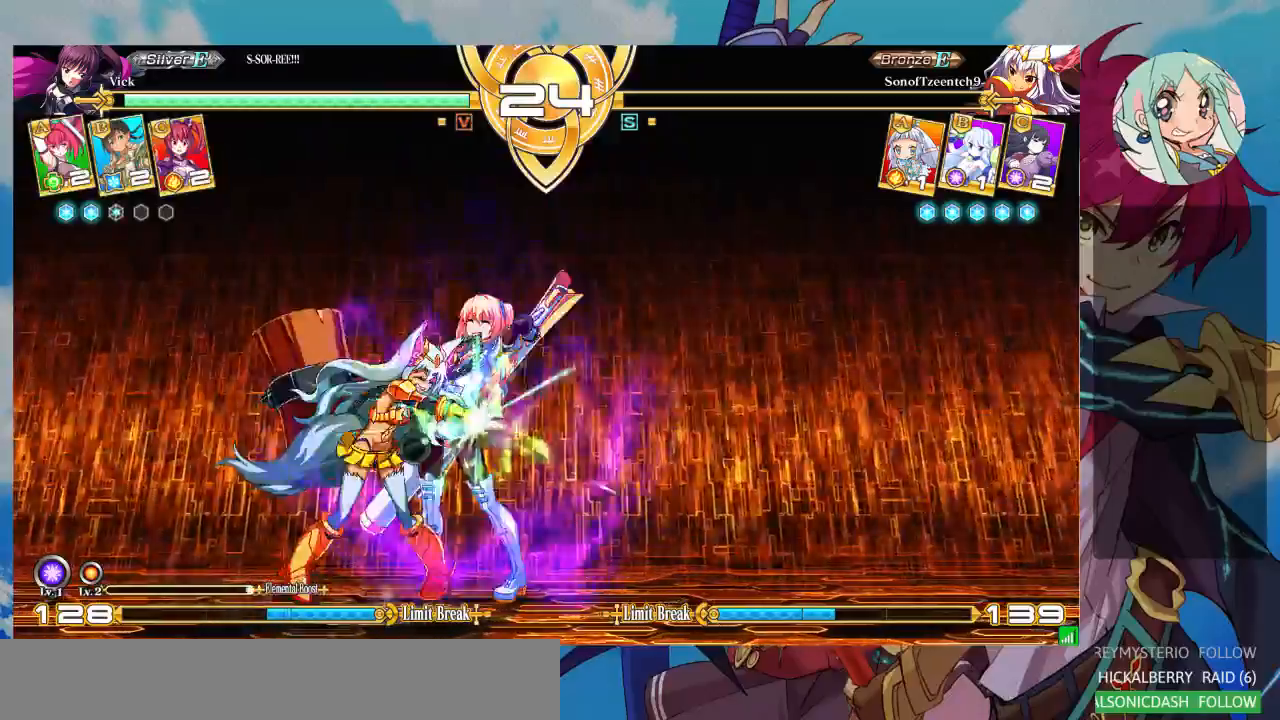
{"dt_ms": 500, "buttons": [], "left_stick": "down-right", "events": []}
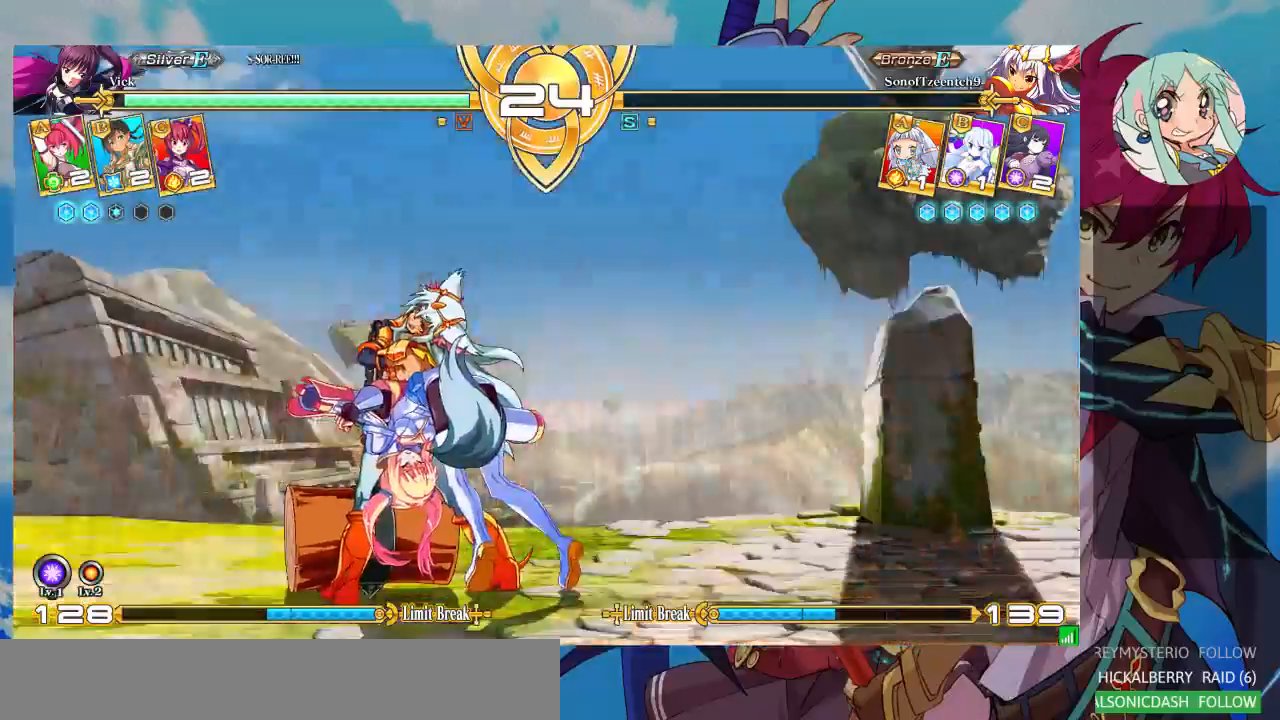
{"dt_ms": 500, "buttons": ["SQUARE"], "left_stick": "right", "events": [[67, "left_stick", "right"], [133, "SQUARE", "down"], [333, "left_stick", "left"], [500, "left_stick", "right"]]}
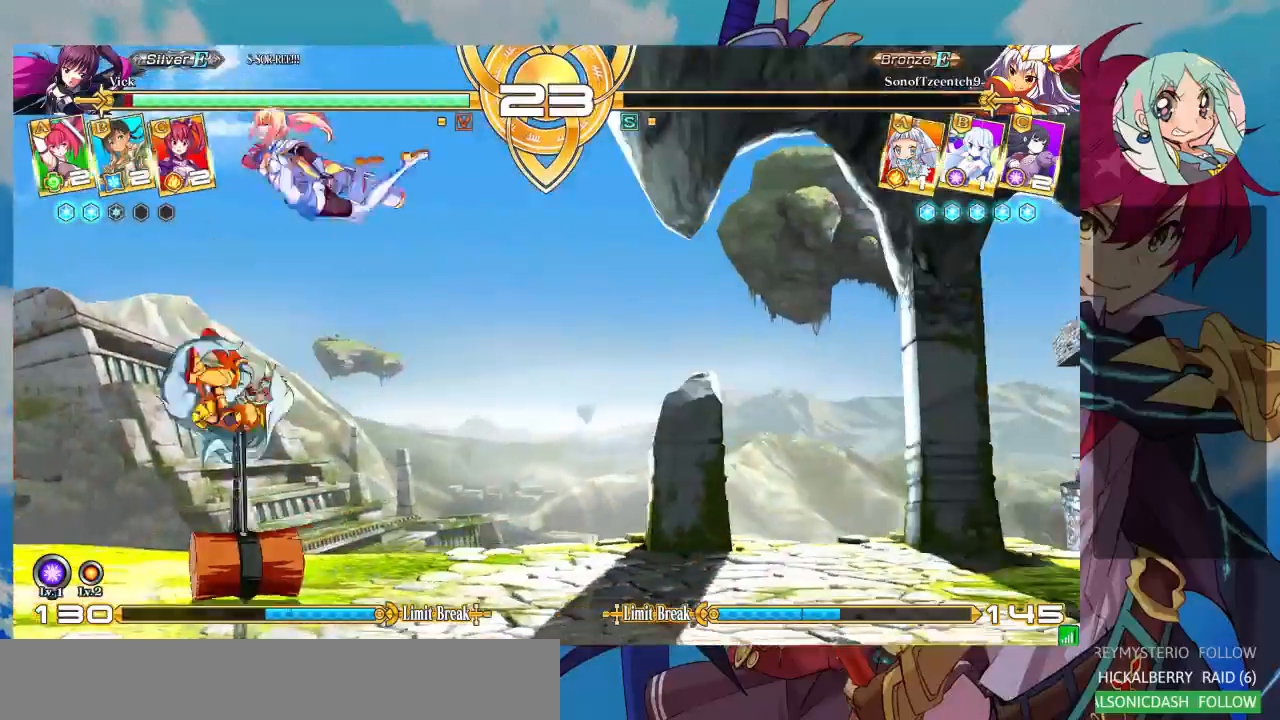
{"dt_ms": 500, "buttons": ["SQUARE"], "left_stick": "right", "events": []}
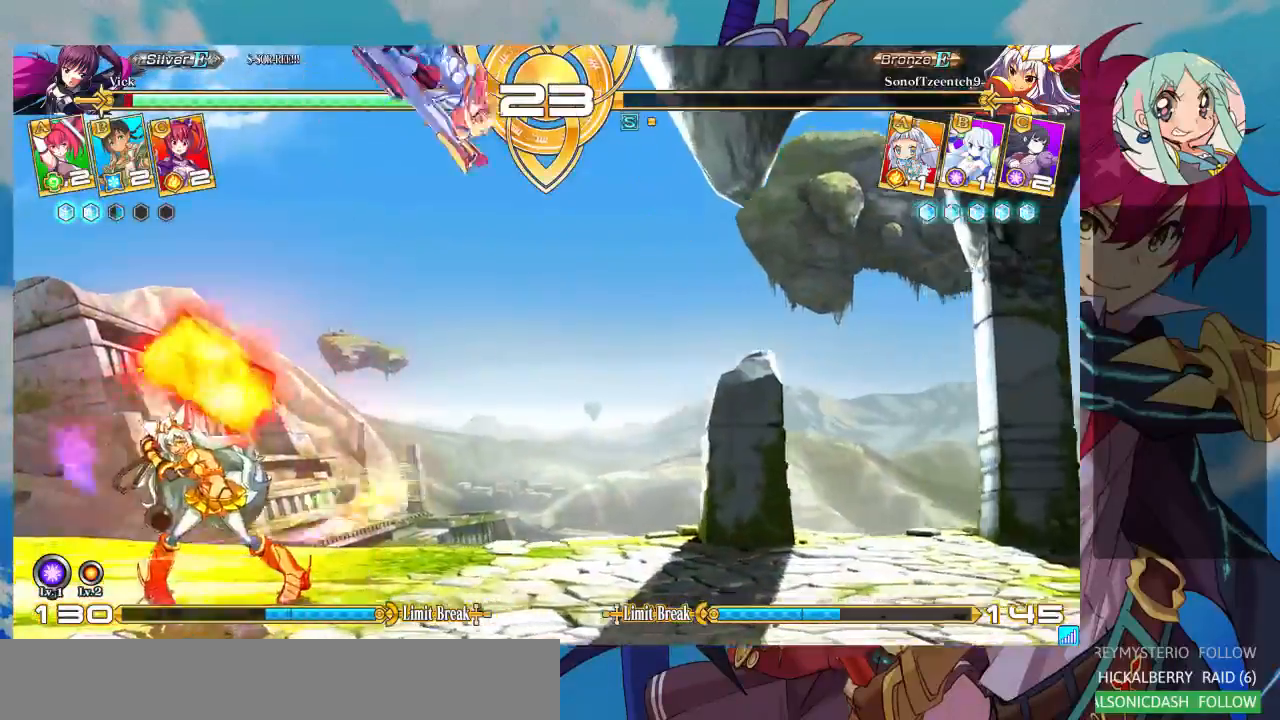
{"dt_ms": 500, "buttons": ["SQUARE"], "left_stick": "right", "events": []}
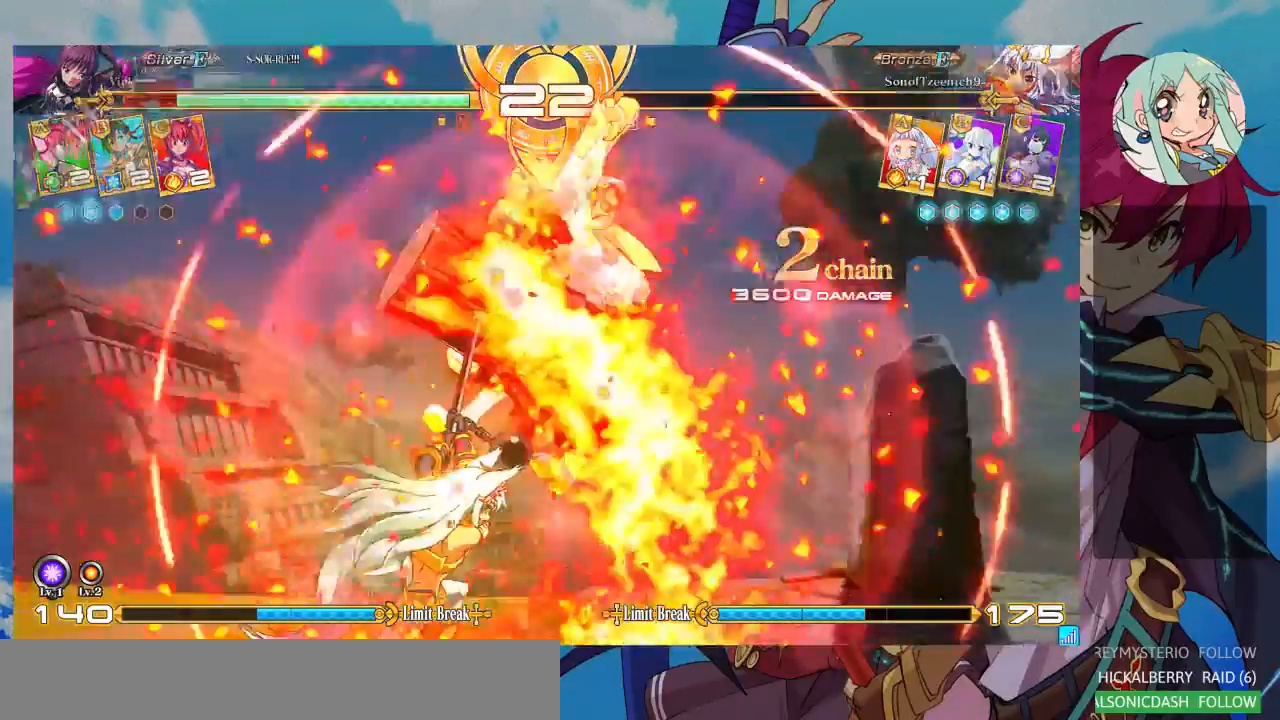
{"dt_ms": 500, "buttons": ["SQUARE"], "left_stick": "right", "events": []}
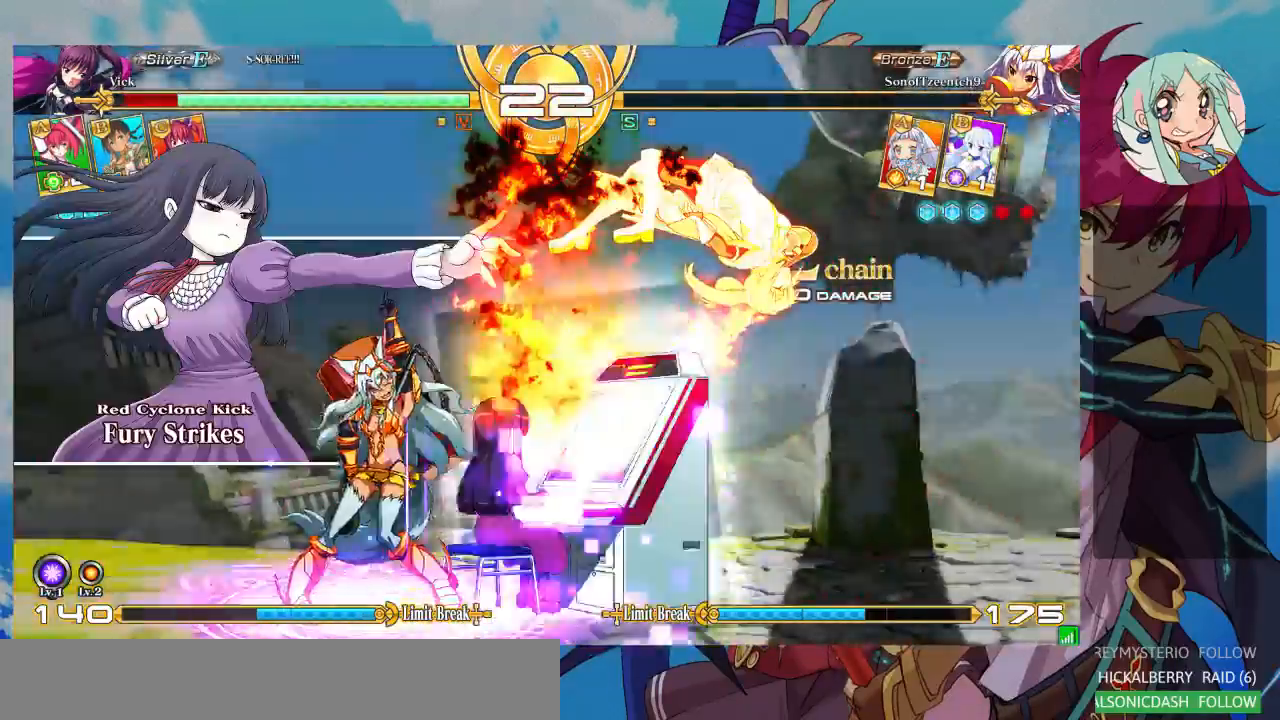
{"dt_ms": 500, "buttons": ["SQUARE"], "left_stick": "right", "events": []}
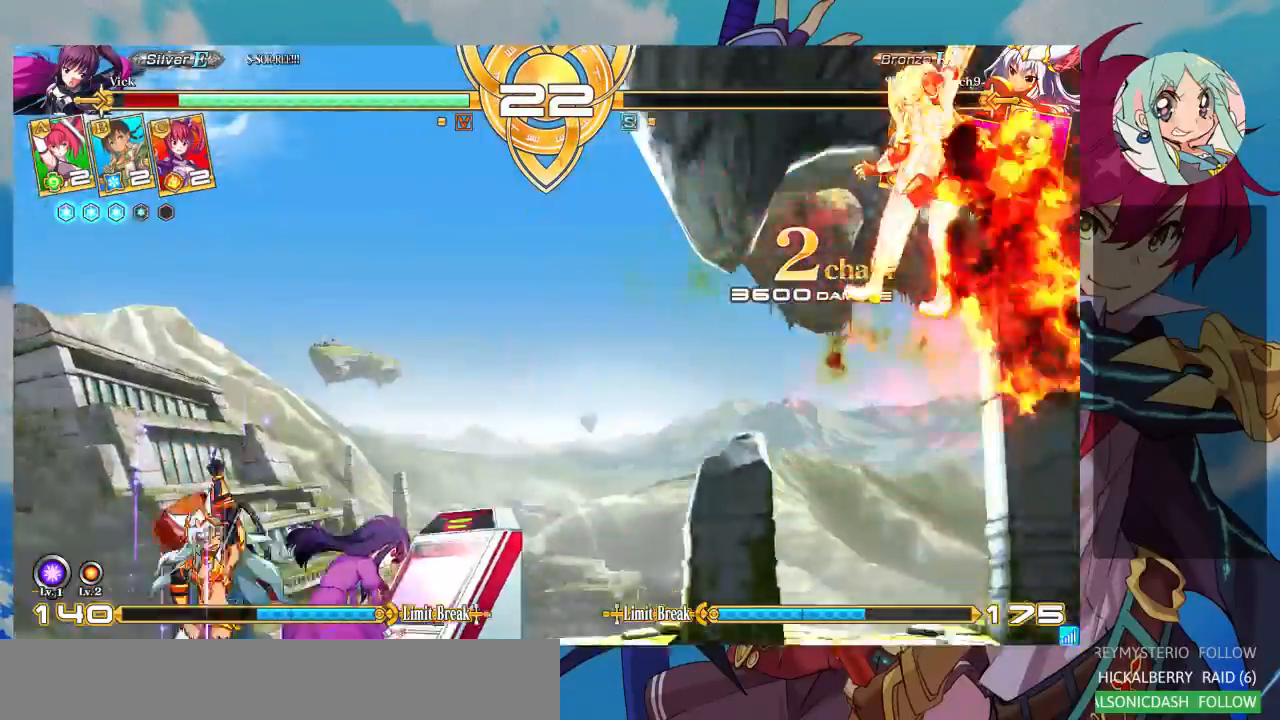
{"dt_ms": 500, "buttons": ["SQUARE"], "left_stick": "right", "events": []}